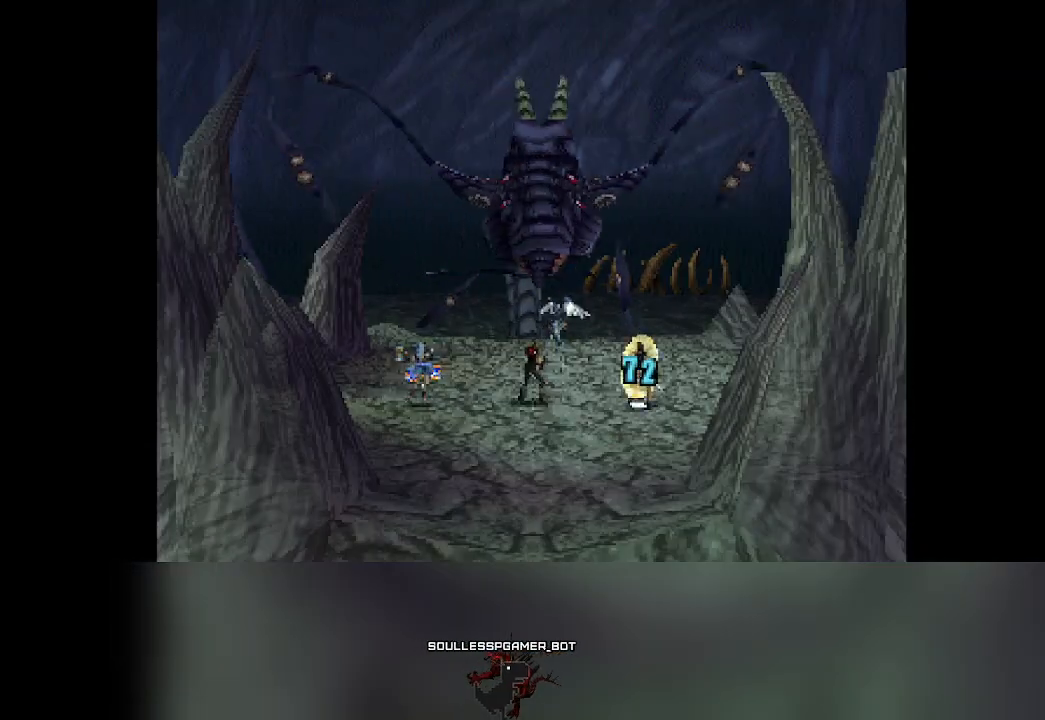
Gameplay with a controller (PlayStation layout); each line is a JSON object with the inputs held at the frame after it. "events" lists button and stick changes between this image and that frame as [ms after this image, input, new state], when the widget could be followed in between. Not read: L3 R3 right_stick.
{"buttons": [], "left_stick": "center", "events": [[450, "DPAD_RIGHT", "down"], [500, "DPAD_RIGHT", "up"]]}
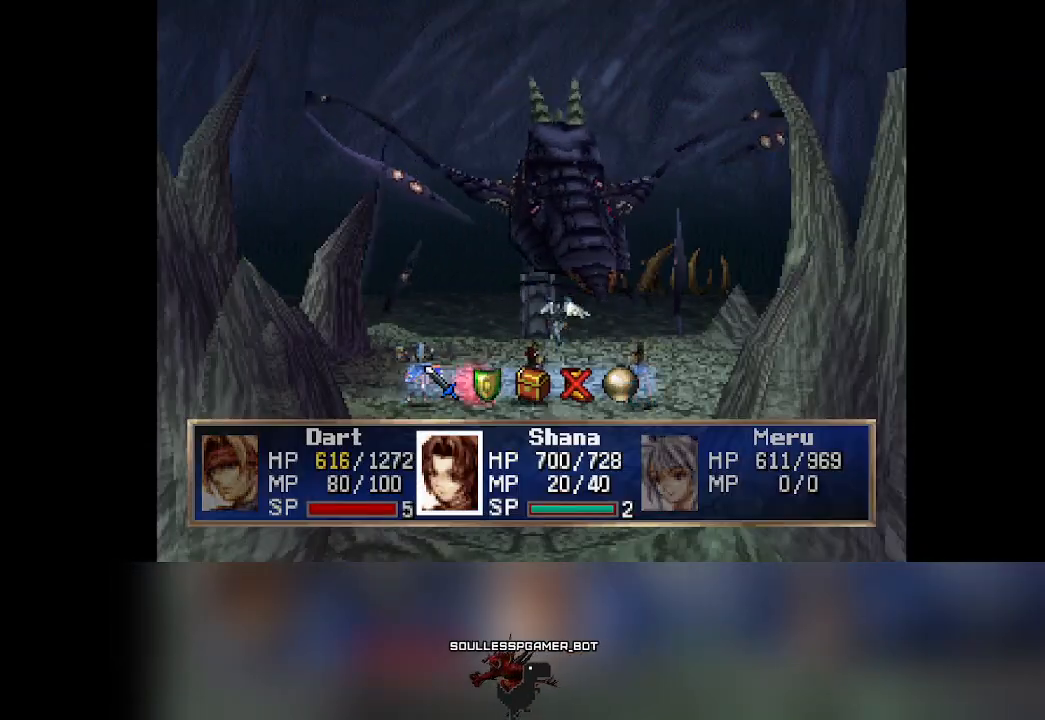
{"buttons": [], "left_stick": "center", "events": [[133, "CROSS", "down"], [300, "CROSS", "up"]]}
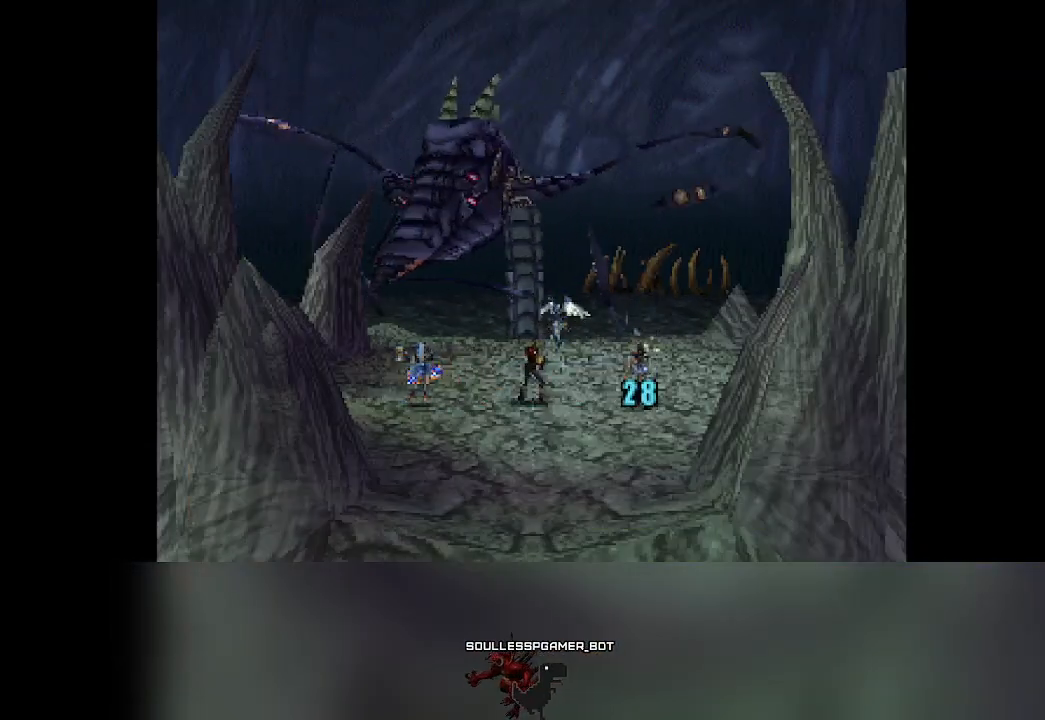
{"buttons": [], "left_stick": "center", "events": []}
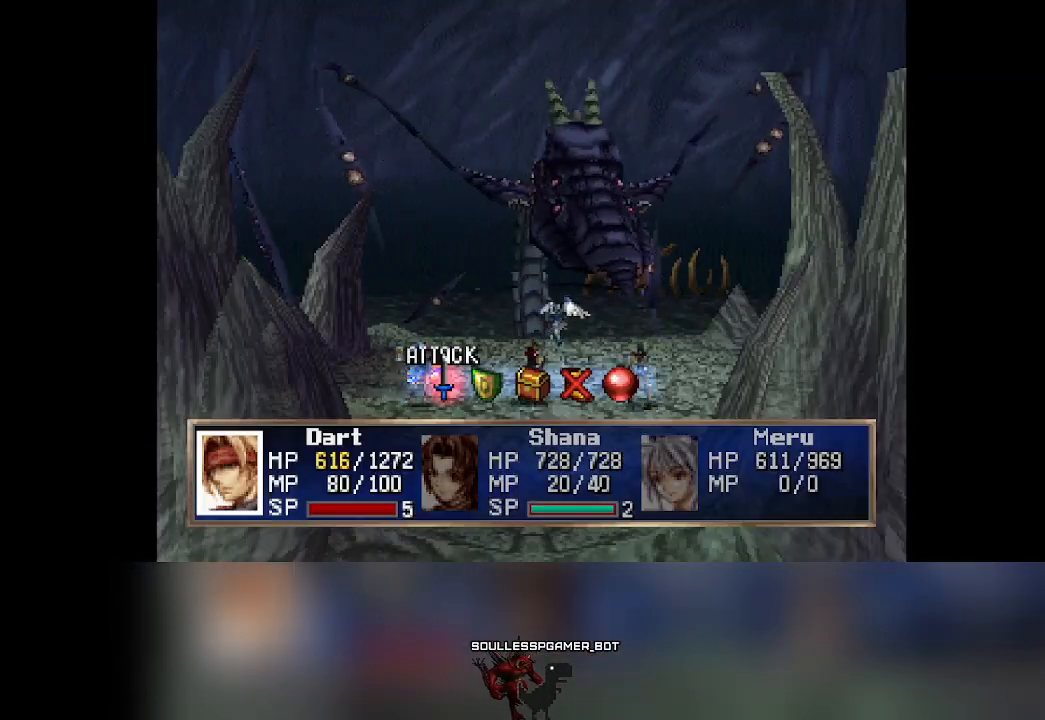
{"buttons": ["CROSS"], "left_stick": "center", "events": [[200, "DPAD_RIGHT", "down"], [233, "DPAD_RIGHT", "up"], [383, "CROSS", "down"]]}
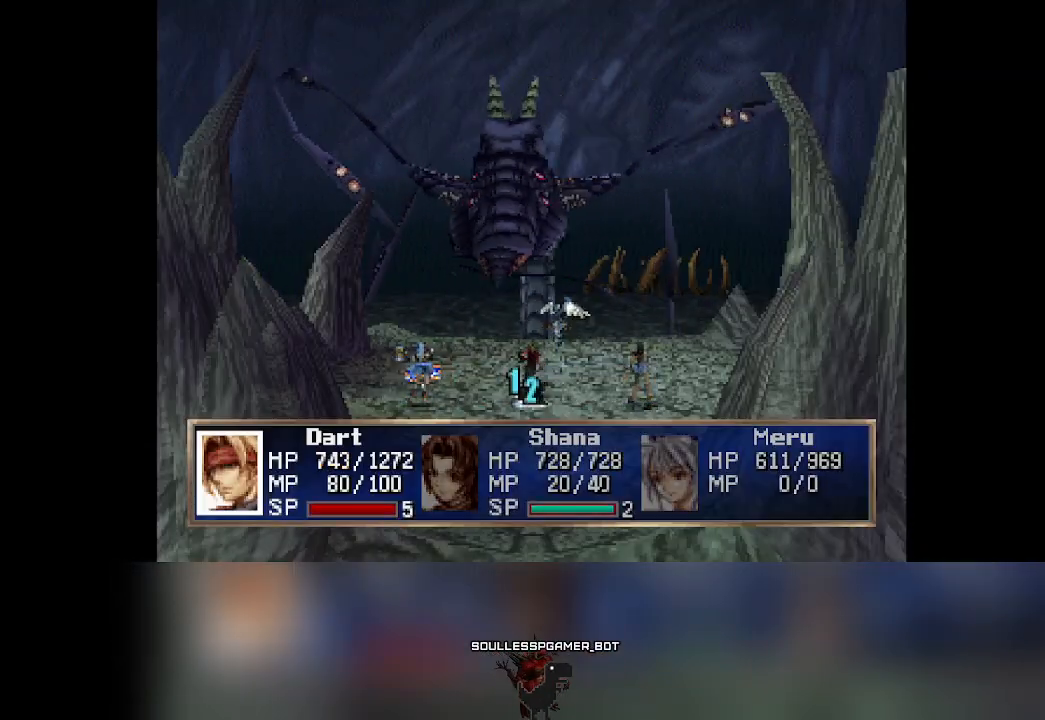
{"buttons": [], "left_stick": "center", "events": [[67, "CROSS", "up"]]}
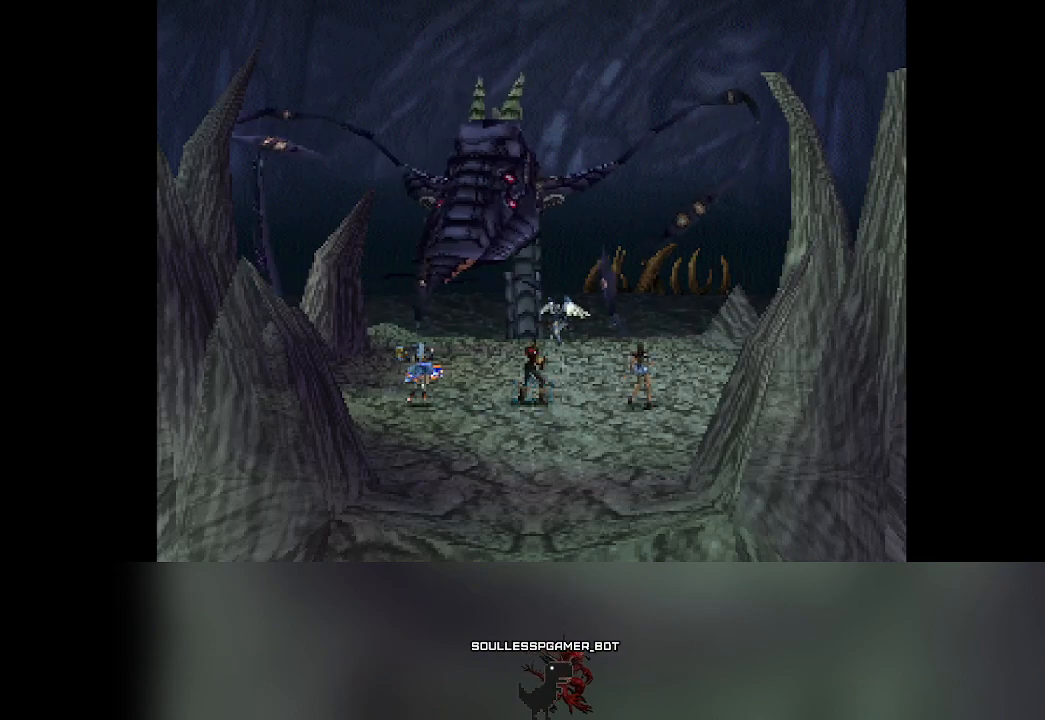
{"buttons": [], "left_stick": "center", "events": []}
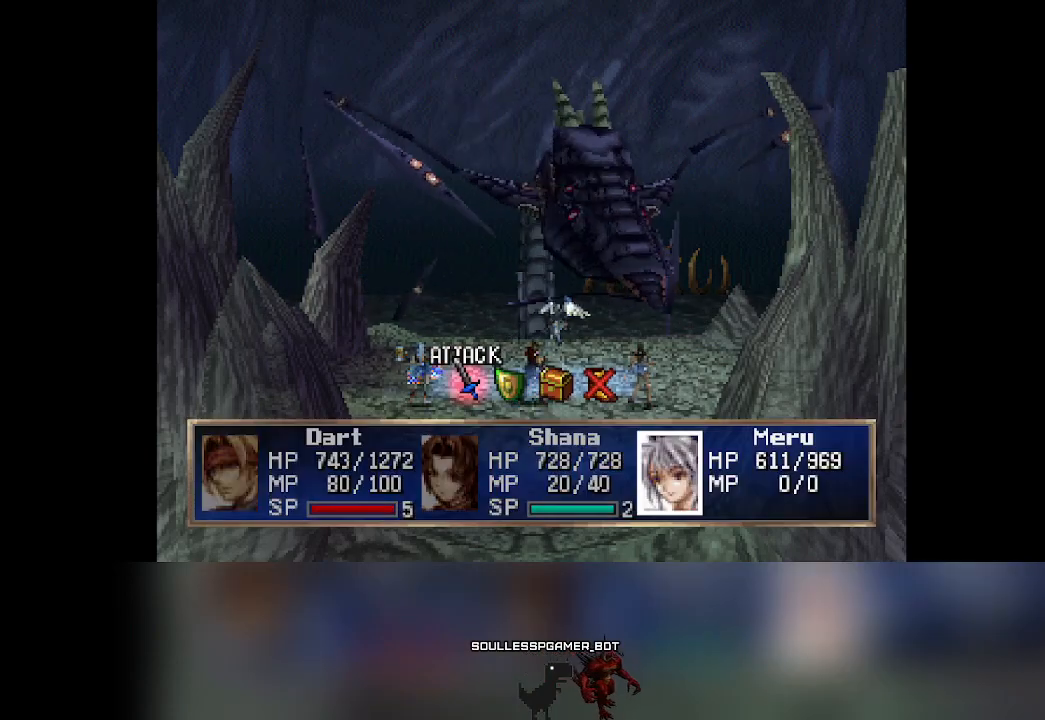
{"buttons": ["CROSS"], "left_stick": "center", "events": [[183, "DPAD_RIGHT", "down"], [233, "DPAD_RIGHT", "up"], [383, "CROSS", "down"]]}
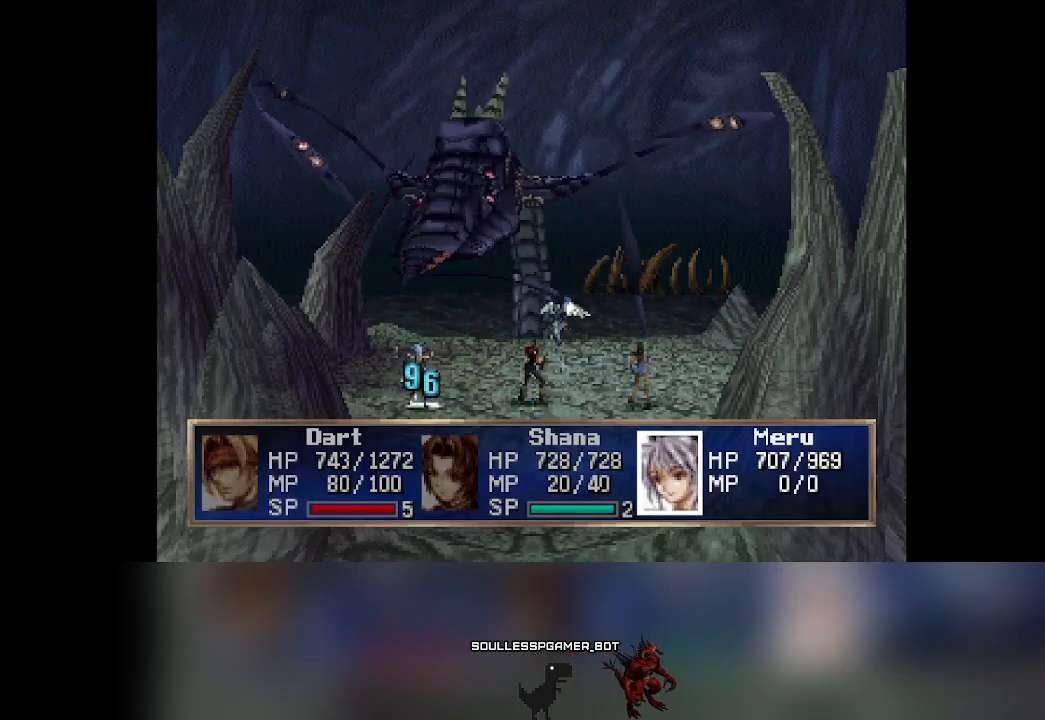
{"buttons": [], "left_stick": "center", "events": [[50, "CROSS", "up"]]}
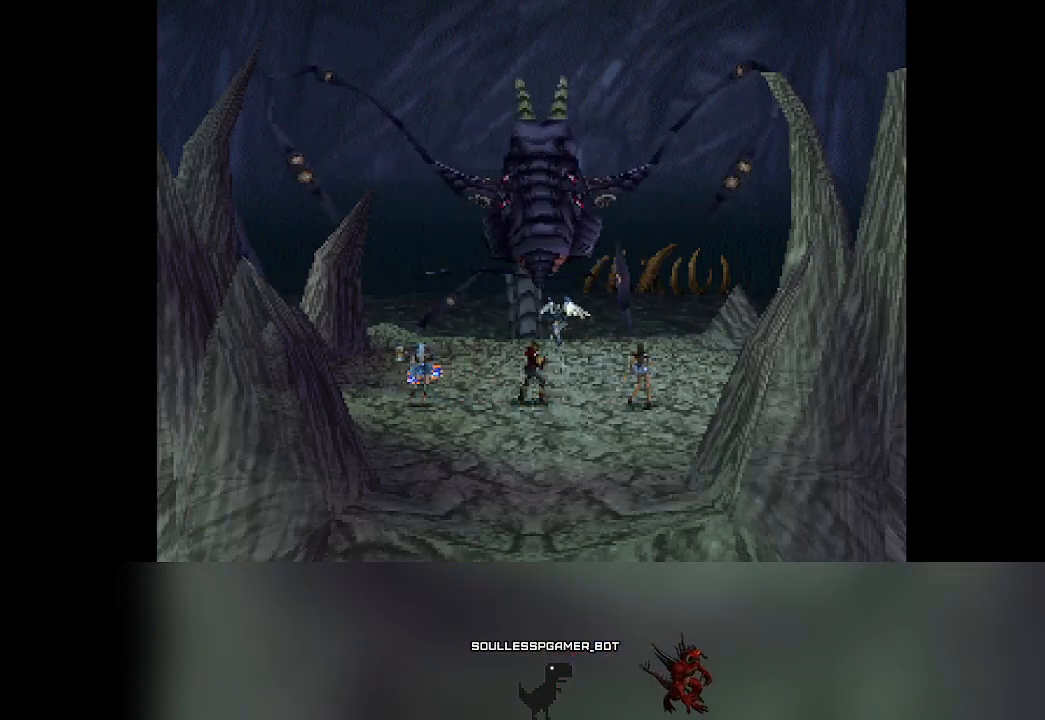
{"buttons": [], "left_stick": "center", "events": []}
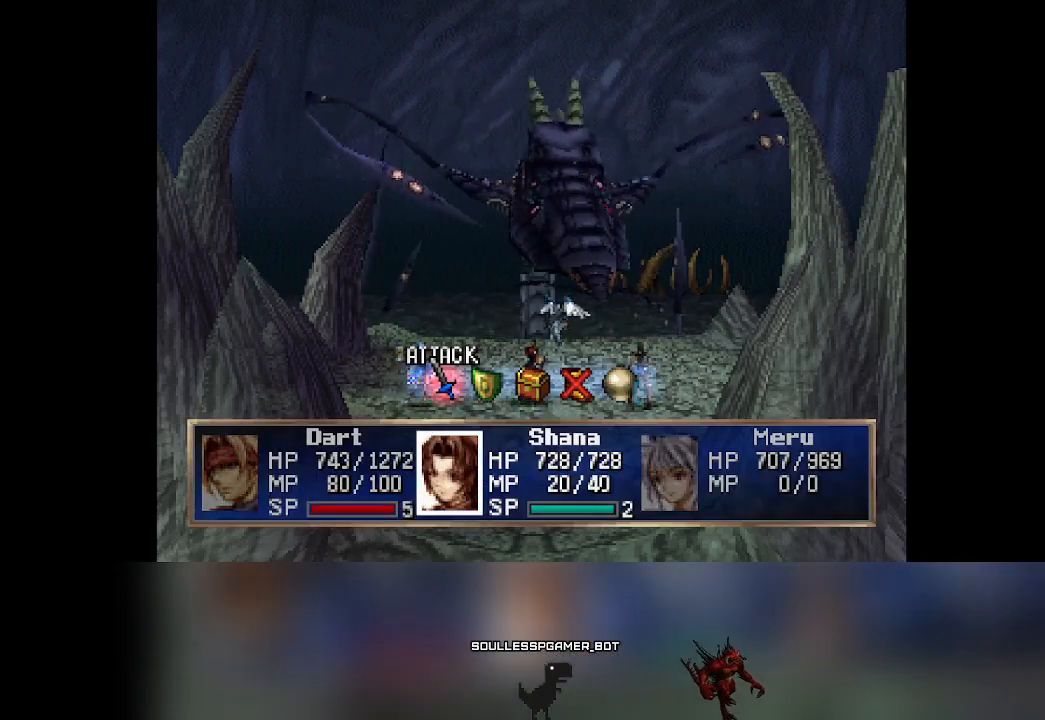
{"buttons": [], "left_stick": "center", "events": [[383, "CROSS", "down"], [450, "CROSS", "up"]]}
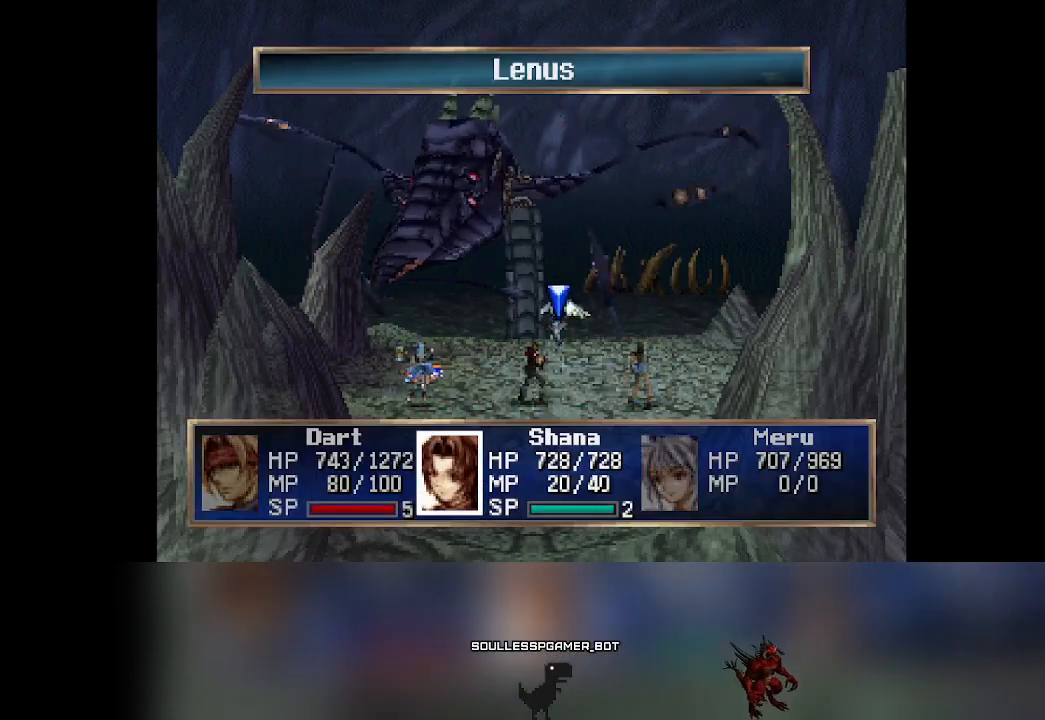
{"buttons": [], "left_stick": "center", "events": [[417, "CIRCLE", "down"], [500, "CIRCLE", "up"]]}
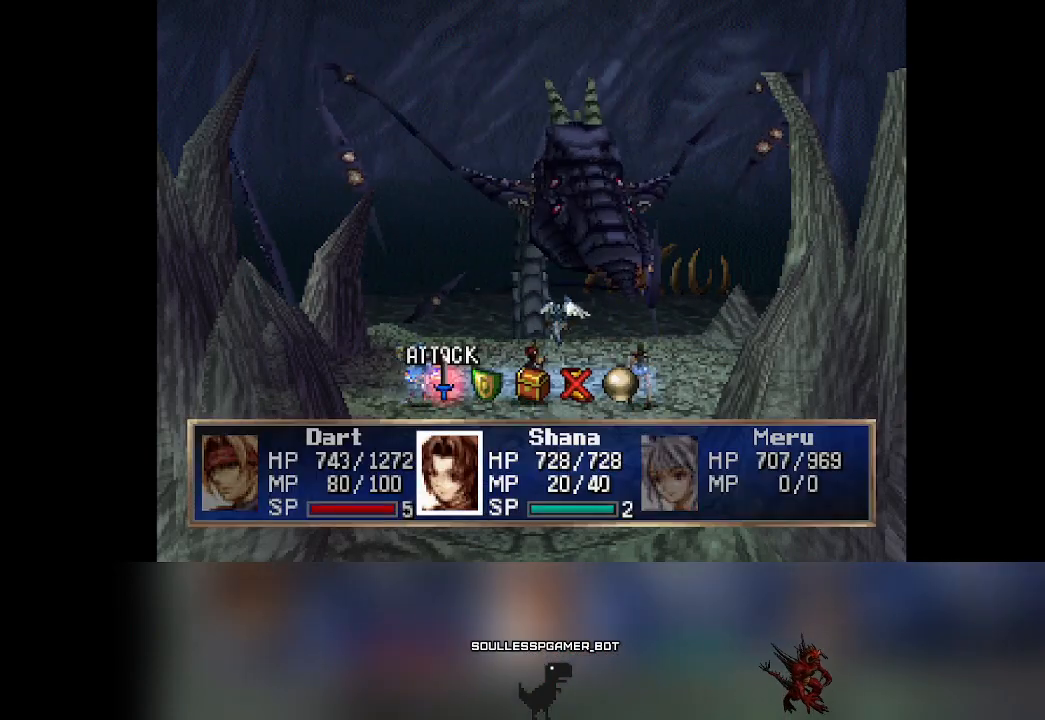
{"buttons": [], "left_stick": "center", "events": [[267, "DPAD_RIGHT", "down"], [317, "DPAD_RIGHT", "up"]]}
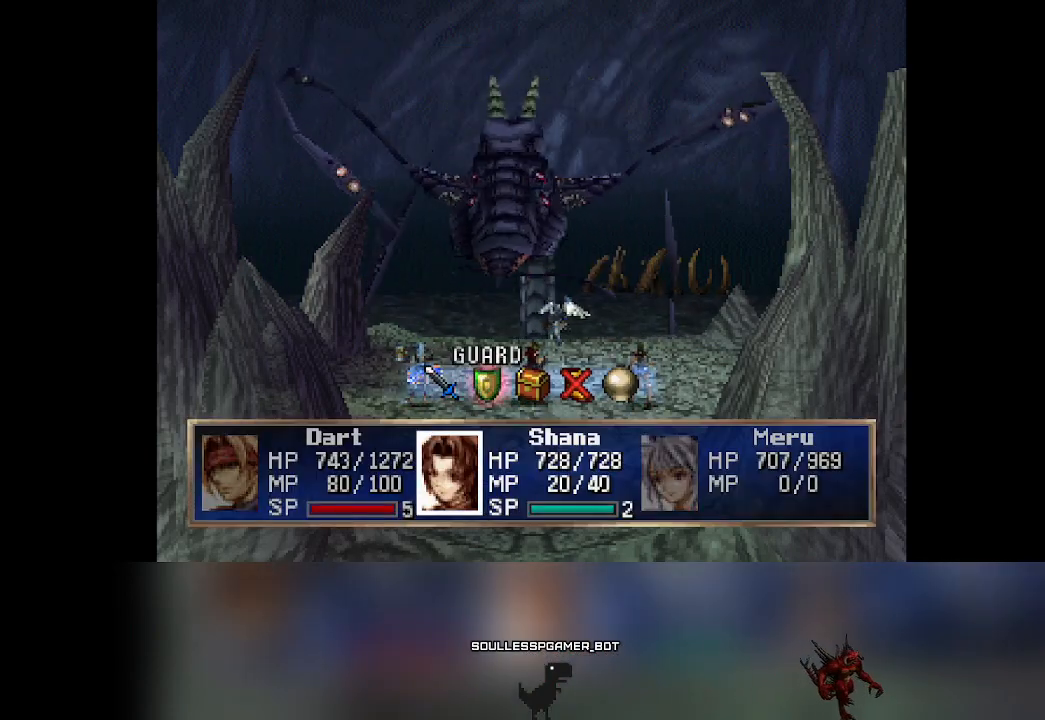
{"buttons": [], "left_stick": "center", "events": []}
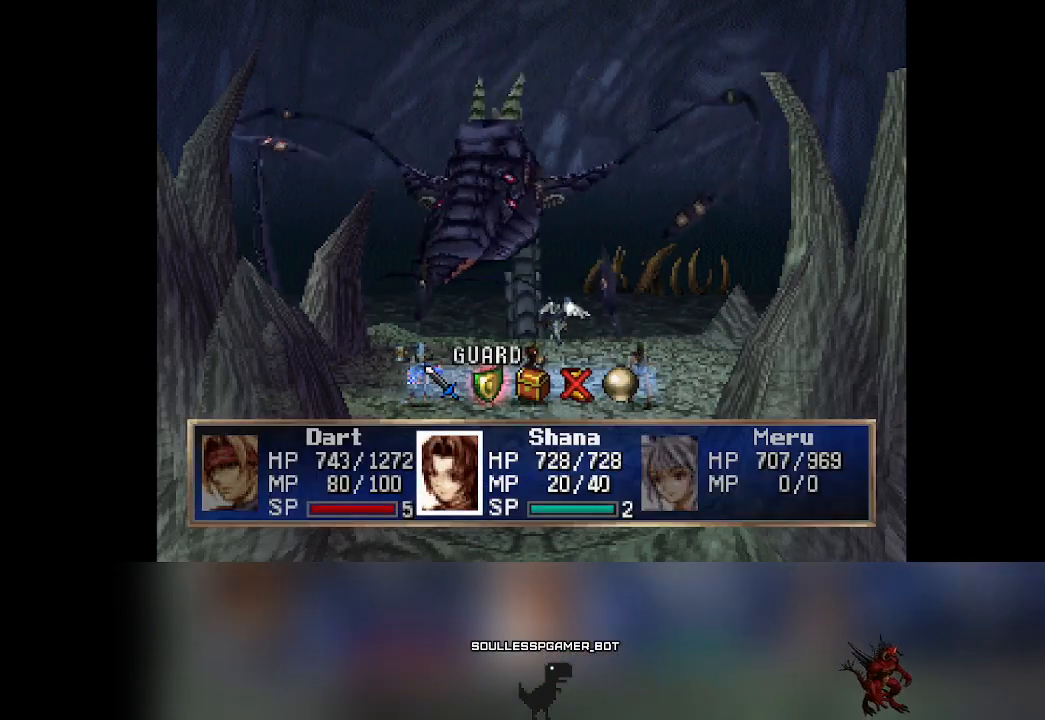
{"buttons": [], "left_stick": "center", "events": [[17, "CROSS", "down"], [133, "CROSS", "up"]]}
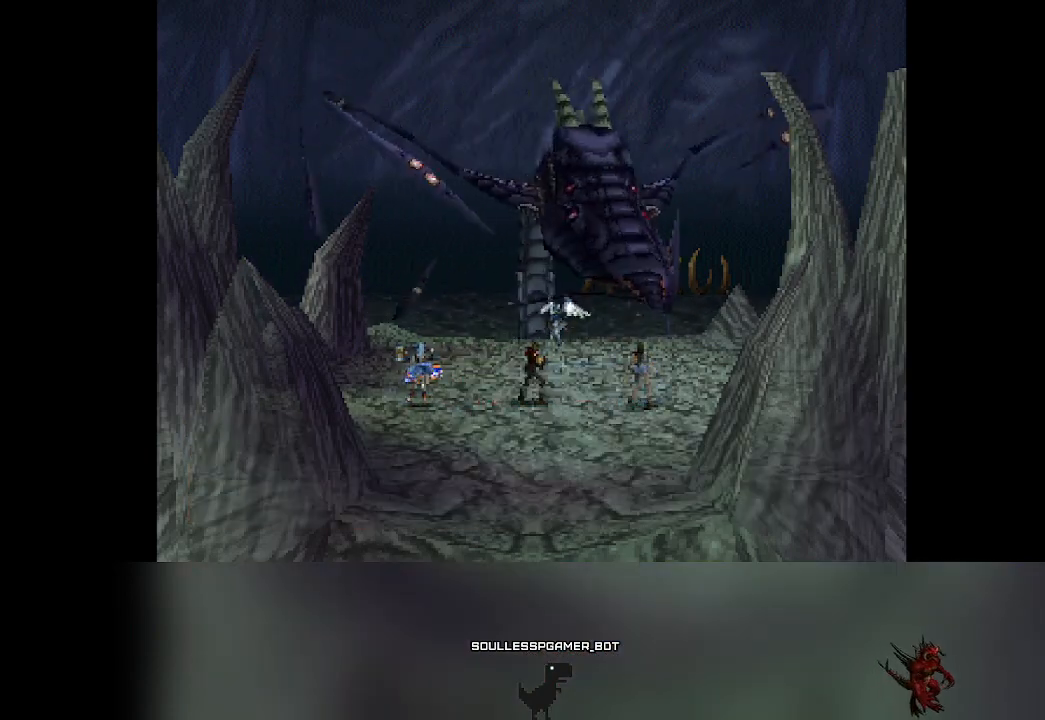
{"buttons": [], "left_stick": "center", "events": []}
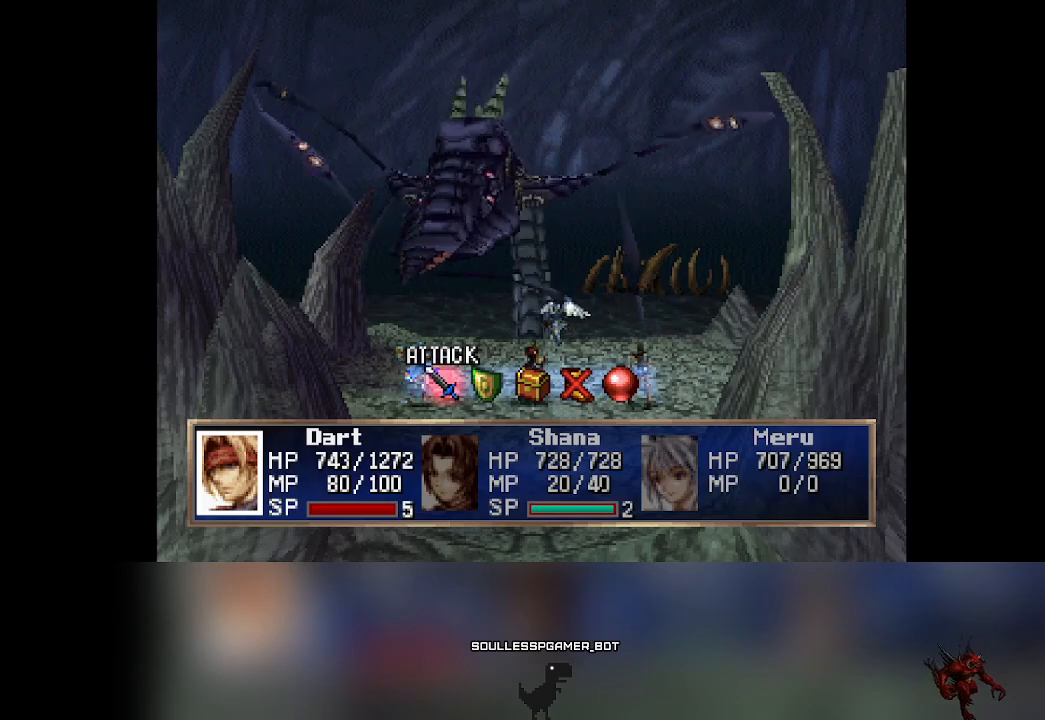
{"buttons": [], "left_stick": "center", "events": []}
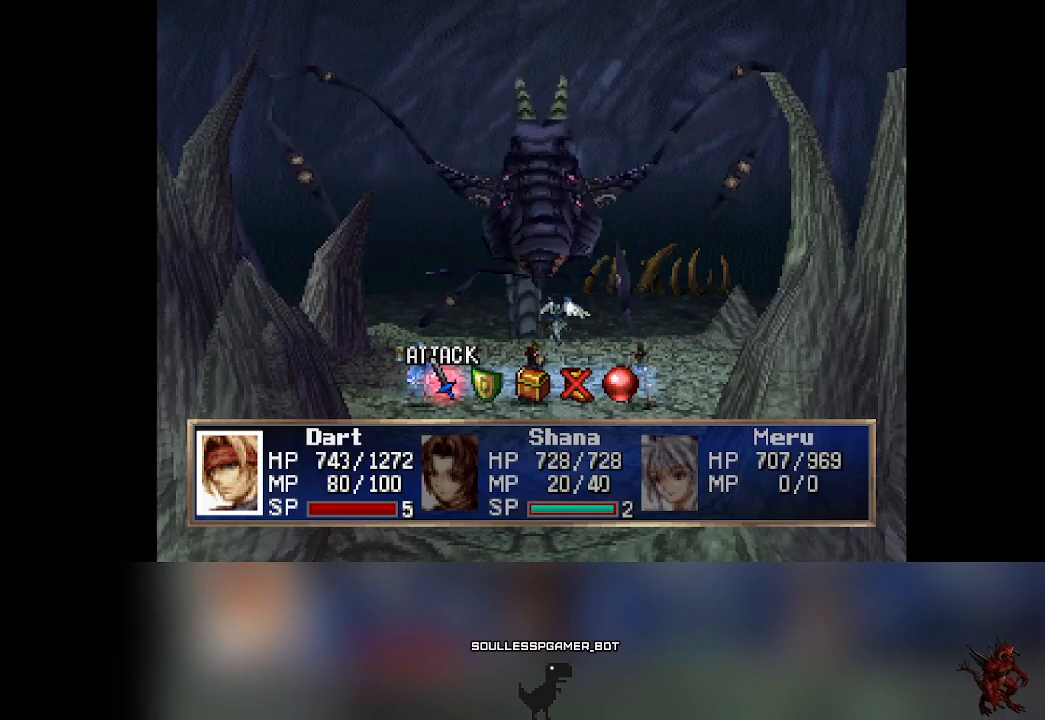
{"buttons": ["CROSS"], "left_stick": "center", "events": [[233, "DPAD_RIGHT", "down"], [283, "DPAD_RIGHT", "up"], [400, "CROSS", "down"]]}
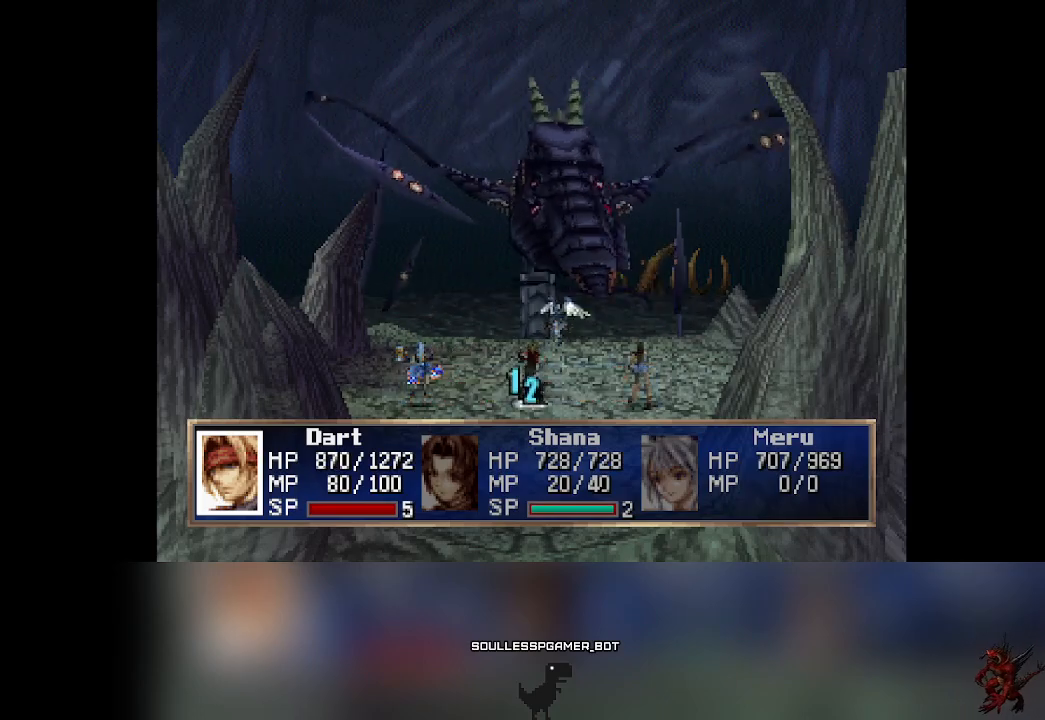
{"buttons": [], "left_stick": "center", "events": [[67, "CROSS", "up"]]}
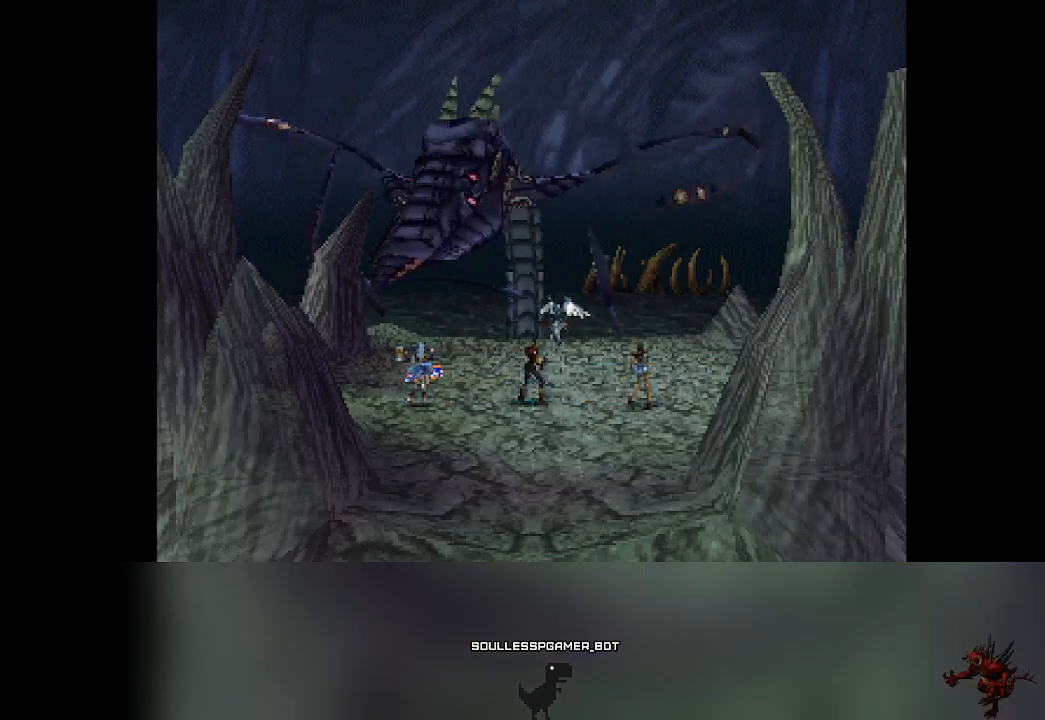
{"buttons": [], "left_stick": "center", "events": []}
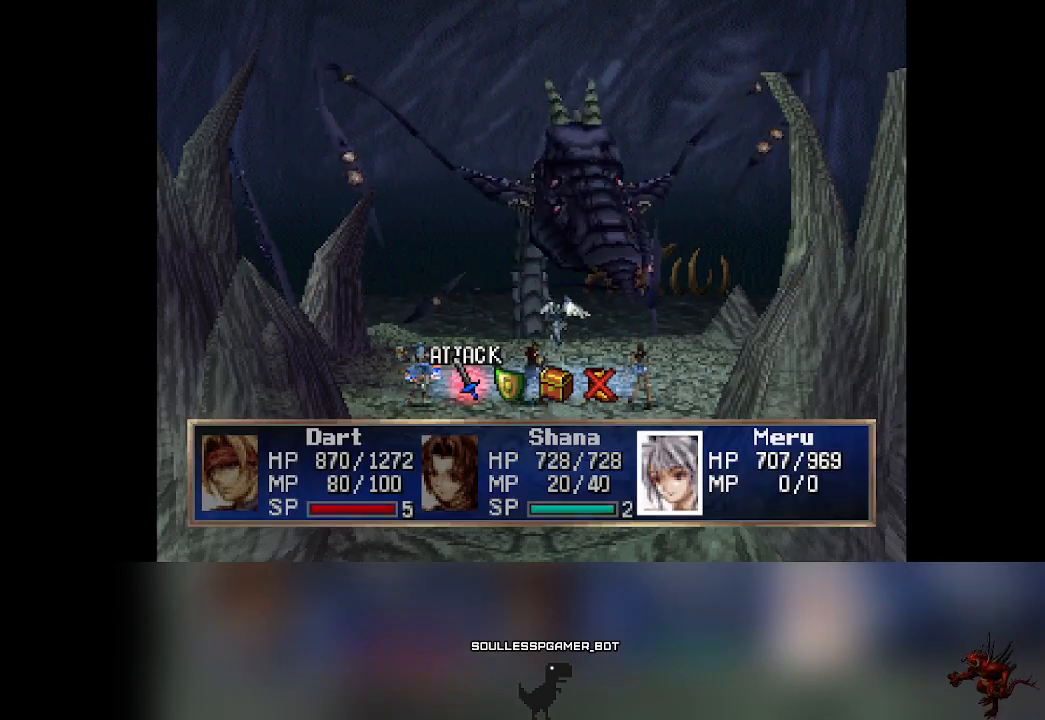
{"buttons": ["CROSS"], "left_stick": "center", "events": [[133, "DPAD_RIGHT", "down"], [167, "DPAD_RIGHT", "up"], [300, "CROSS", "down"]]}
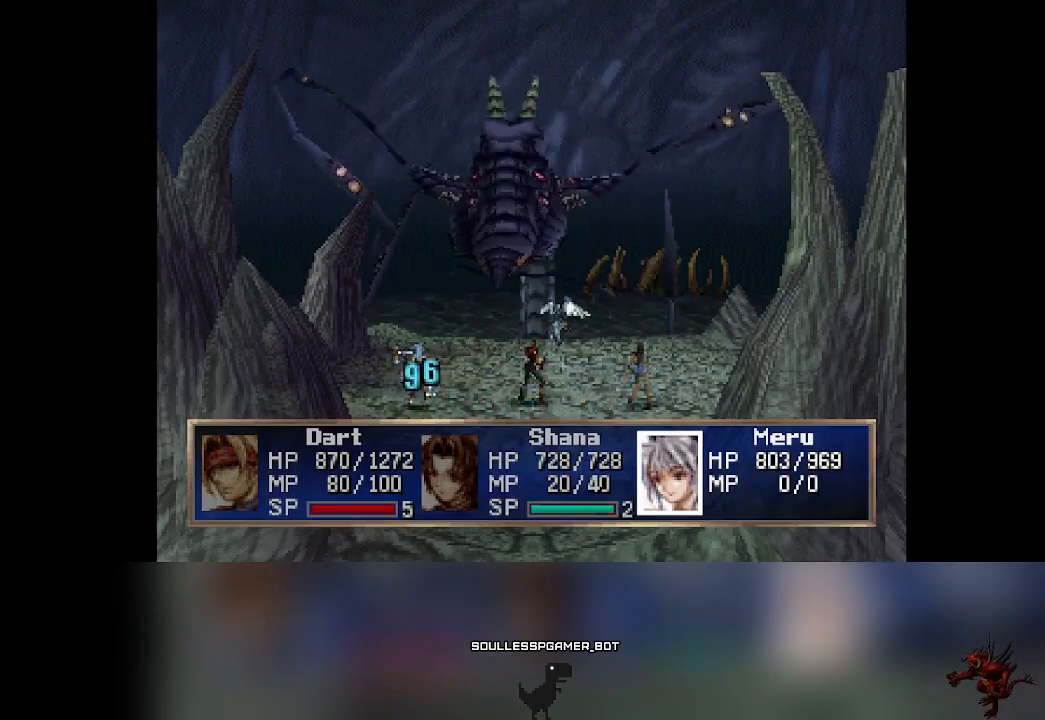
{"buttons": [], "left_stick": "center", "events": [[33, "CROSS", "up"]]}